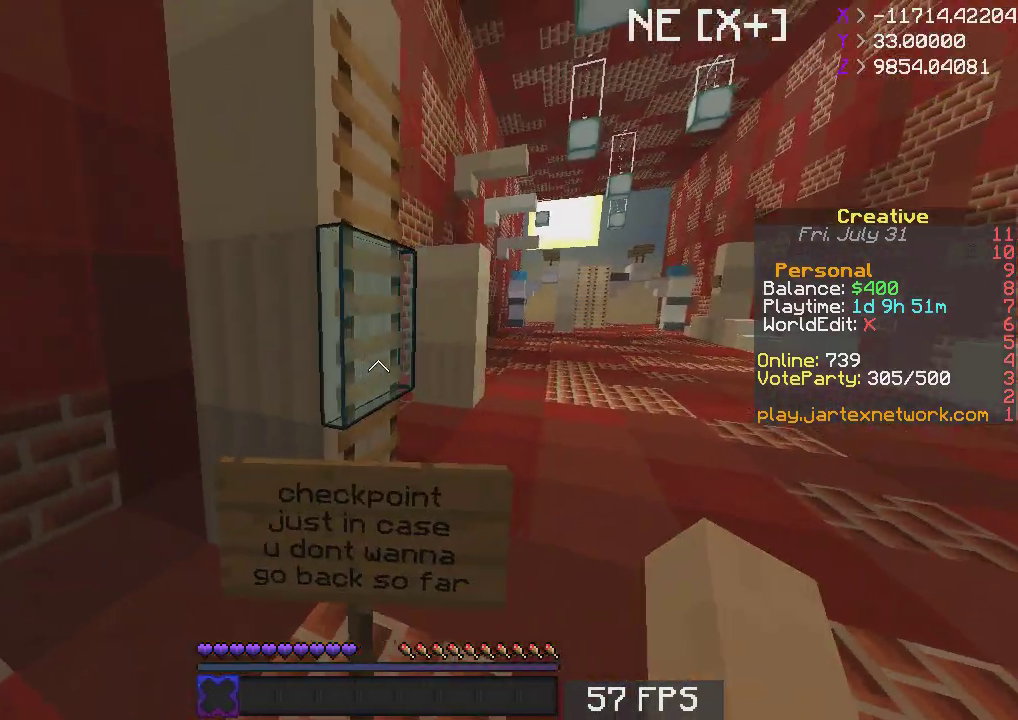
Gameplay with keyboard and mouse; each line is a JSON object with the keys and mouse buttons held at the frame after it. "events" lists presses ("down") and releases ("up") of "a", "d", "s", "space", "w", "mouse_left" and "mouse_right" between this image and that frame as [ms after this image, input, new state], when the widget could be followed in between. "mouse_left", "mouse_right" = the "left", "right" buttons of the "mouse" list. No other keys are recorded. Fast repeated clicks can show as one long hold. Mouse movement is not recorded.
{"keys": ["w"], "mouse": [], "events": [[167, "w", "down"], [300, "d", "up"]]}
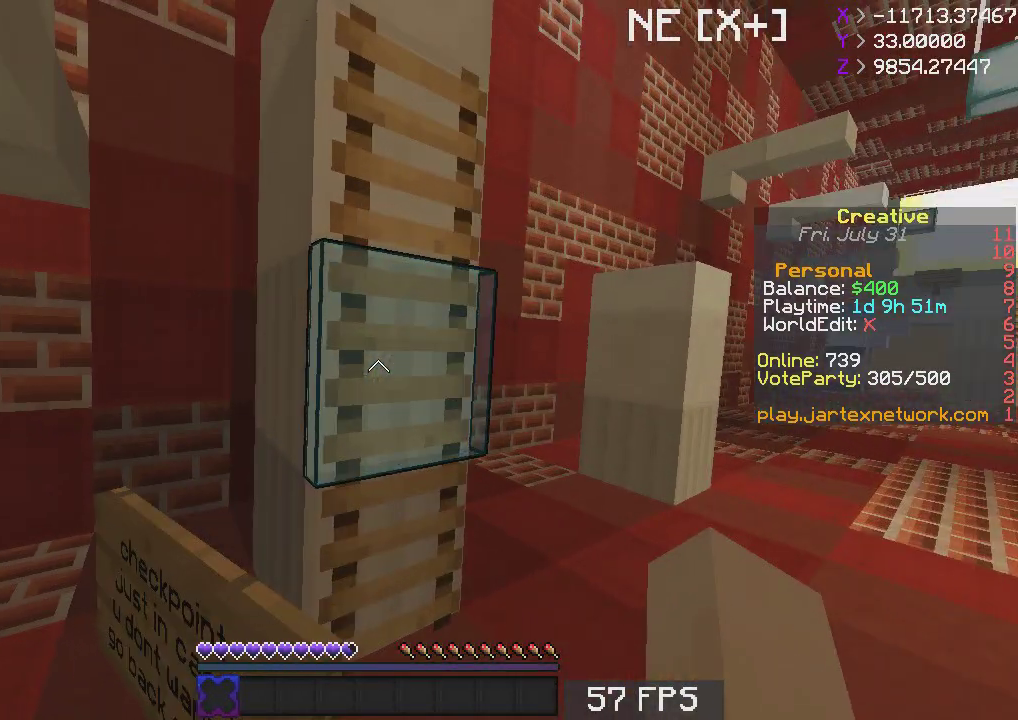
{"keys": ["w"], "mouse": [], "events": []}
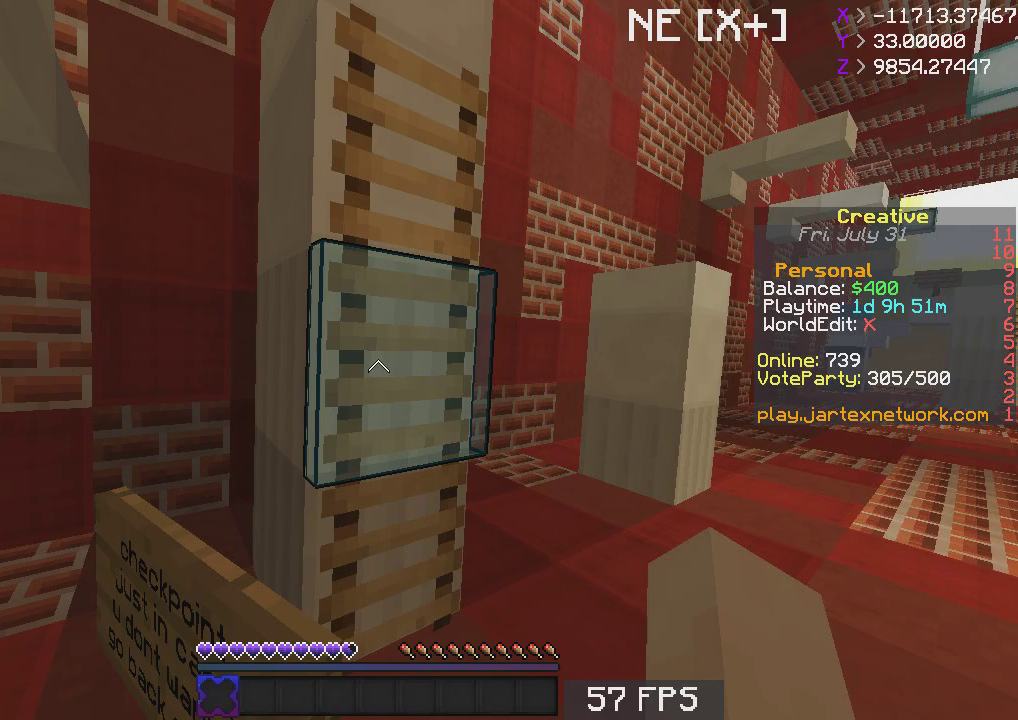
{"keys": ["w"], "mouse": [], "events": []}
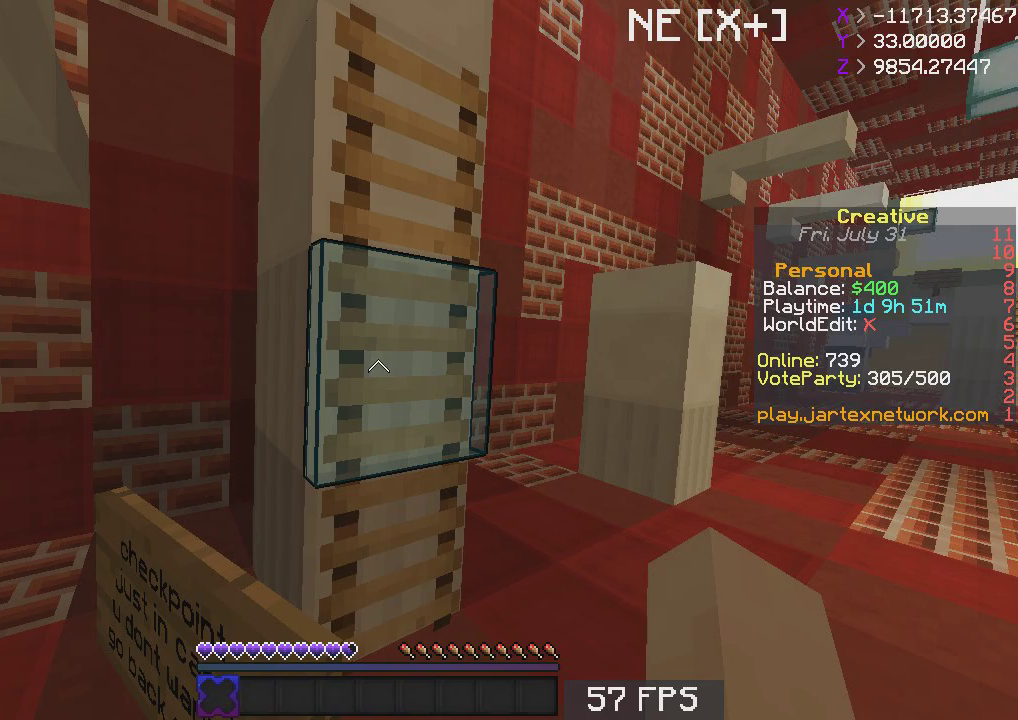
{"keys": ["s"], "mouse": [], "events": [[167, "w", "up"], [383, "s", "down"]]}
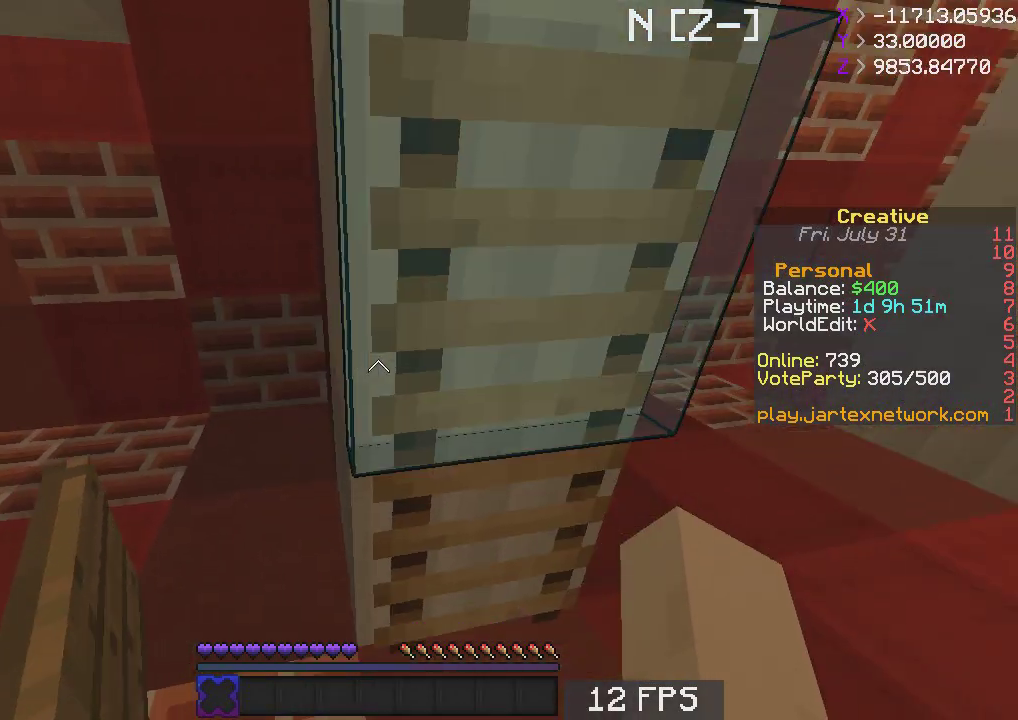
{"keys": ["space", "w"], "mouse": [], "events": [[117, "s", "up"], [133, "w", "down"], [233, "space", "down"]]}
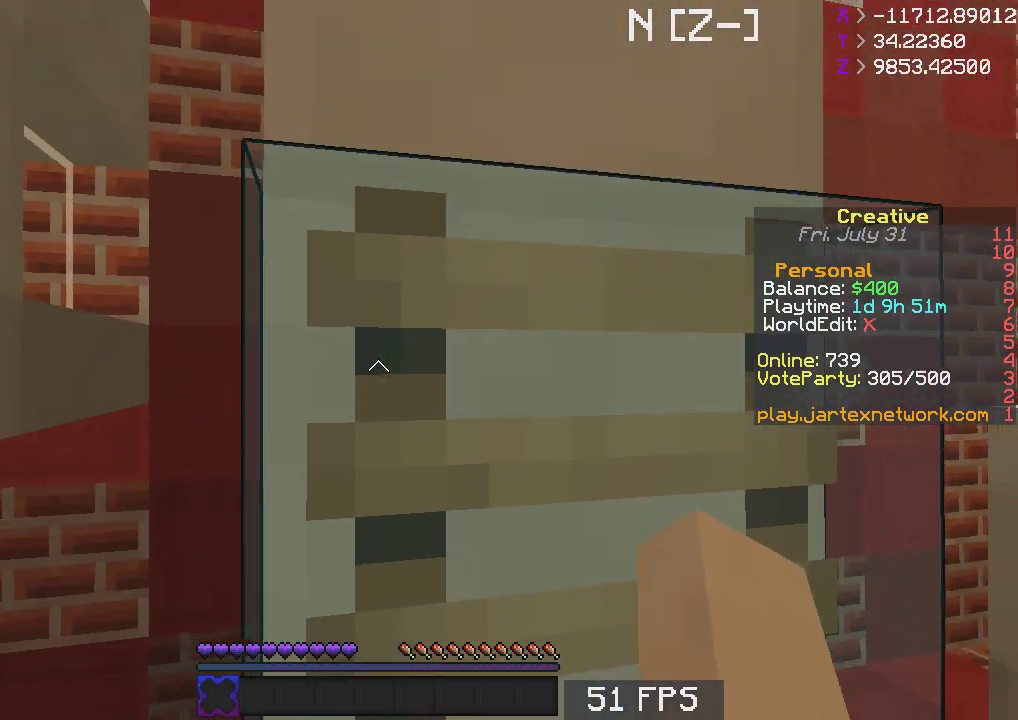
{"keys": ["space", "w"], "mouse": [], "events": [[100, "d", "down"], [267, "d", "up"]]}
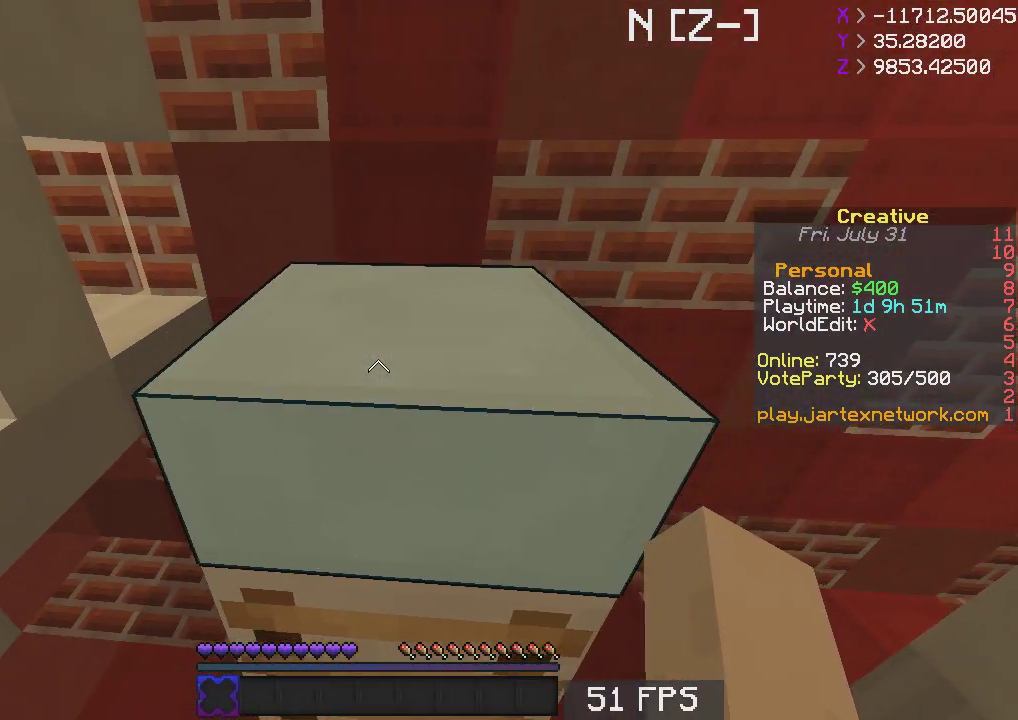
{"keys": ["w"], "mouse": [], "events": [[283, "space", "up"]]}
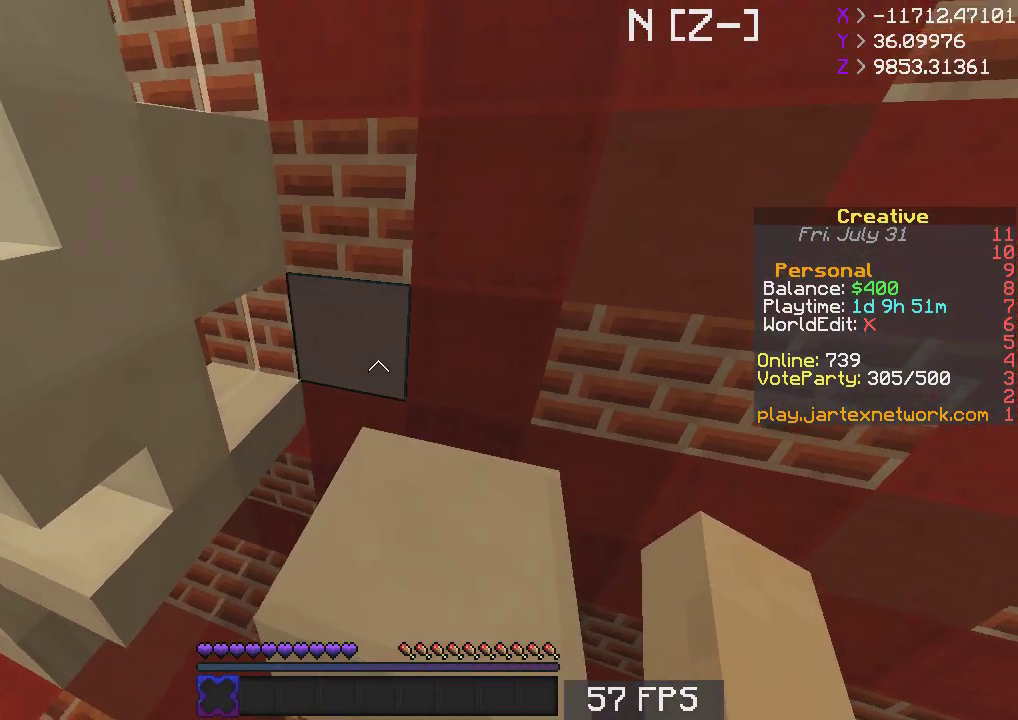
{"keys": [], "mouse": [], "events": [[50, "d", "down"], [133, "w", "up"], [300, "d", "up"]]}
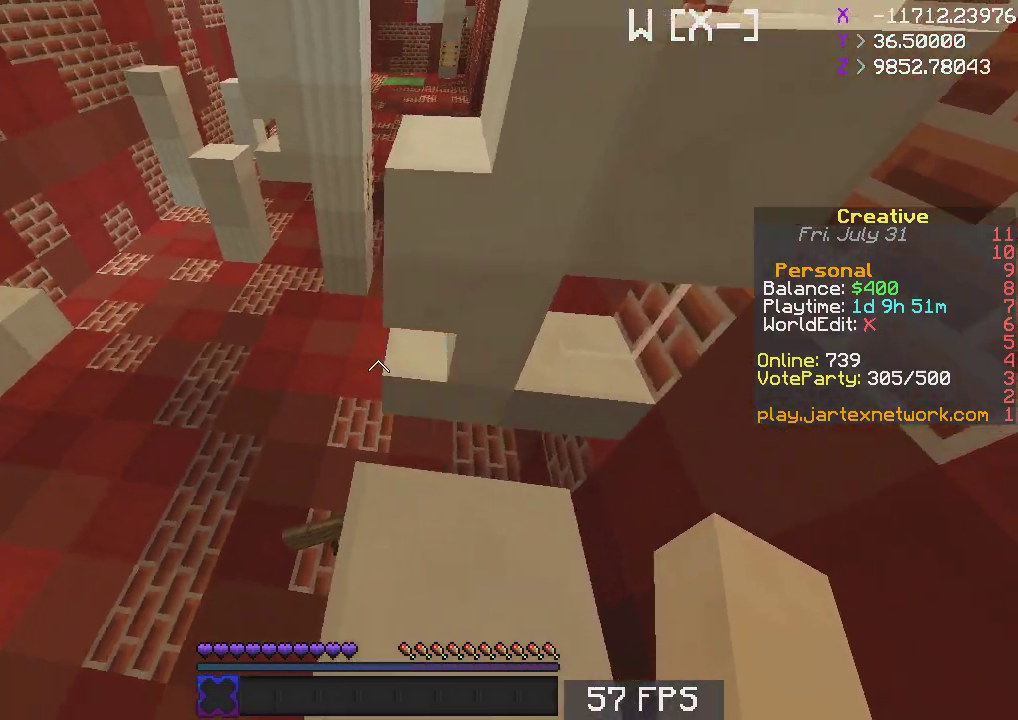
{"keys": ["d", "space", "w"], "mouse": [], "events": [[183, "w", "down"], [417, "space", "down"], [467, "d", "down"]]}
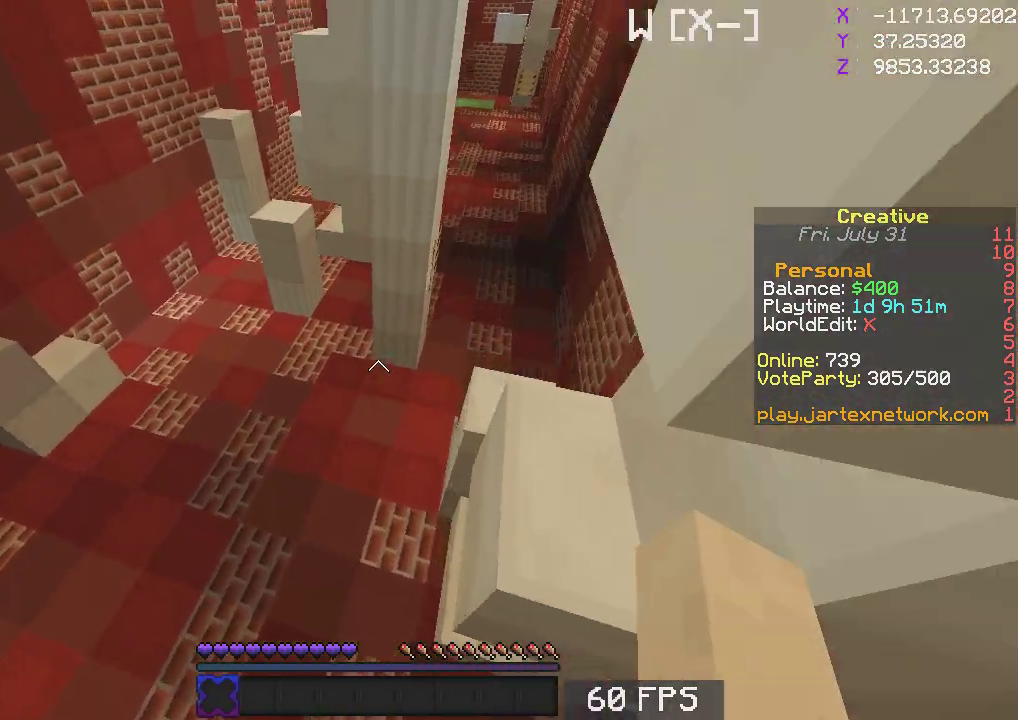
{"keys": ["d", "space", "w"], "mouse": [], "events": []}
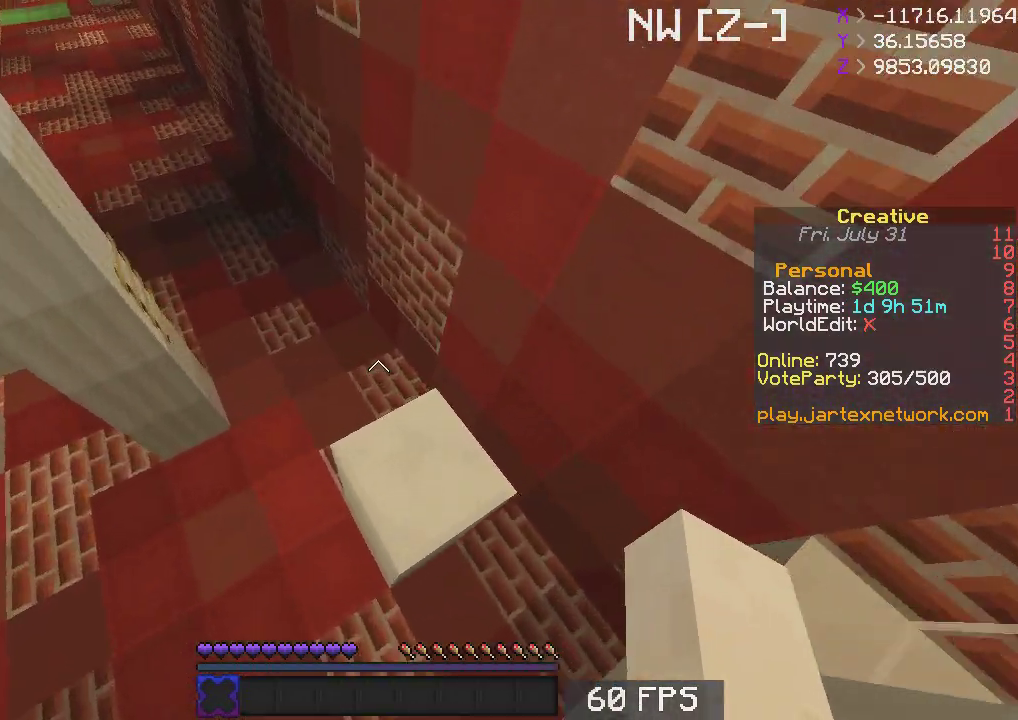
{"keys": [], "mouse": [], "events": [[33, "w", "up"], [50, "s", "down"], [117, "space", "up"], [417, "d", "up"], [467, "s", "up"]]}
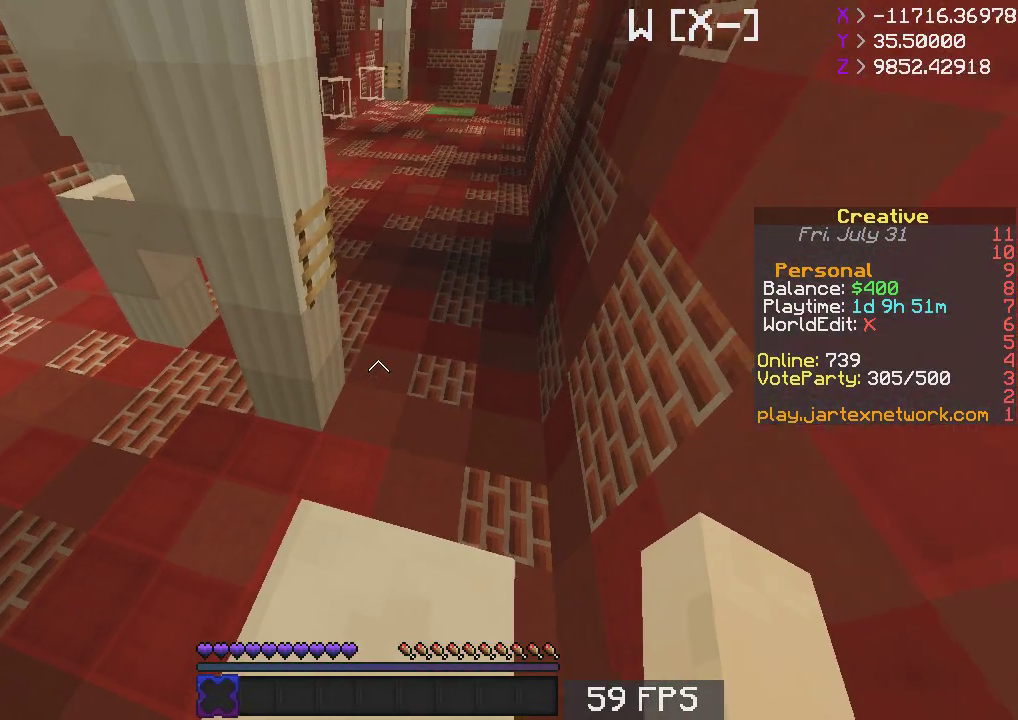
{"keys": ["space", "w"], "mouse": [], "events": [[83, "w", "down"], [300, "space", "down"]]}
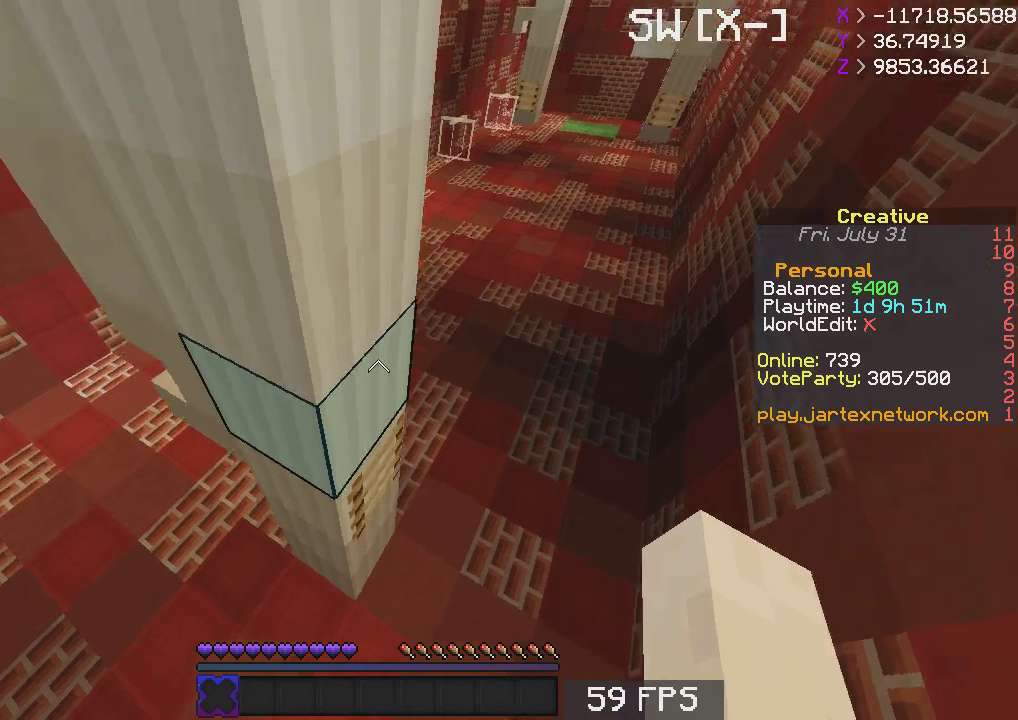
{"keys": ["d", "w"], "mouse": [], "events": [[33, "space", "up"], [217, "d", "down"]]}
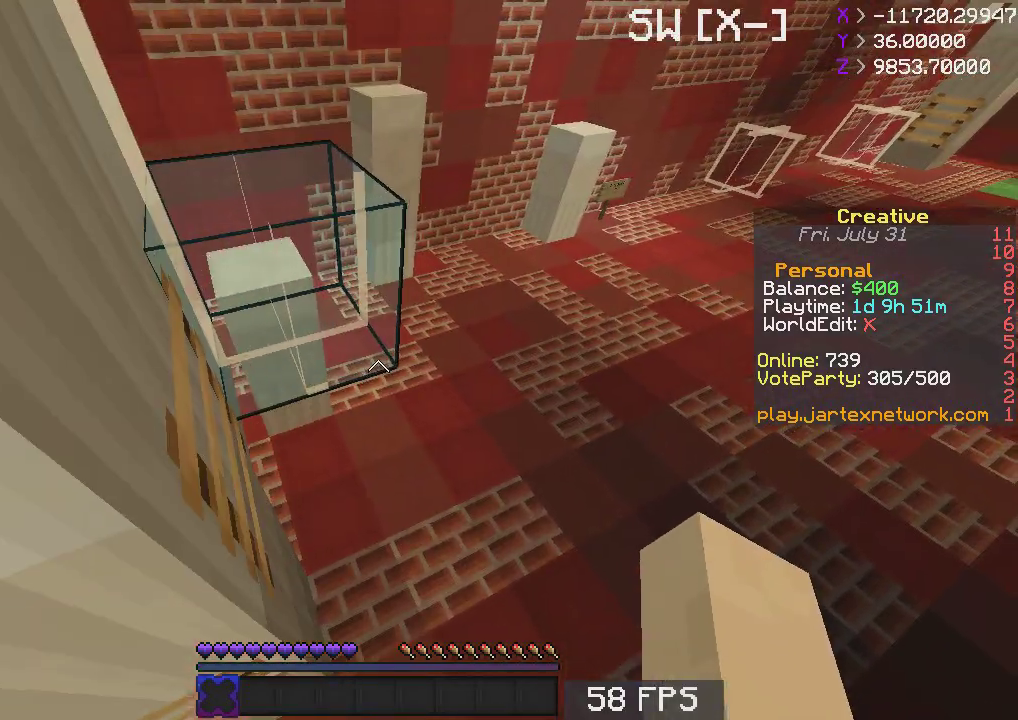
{"keys": [], "mouse": [], "events": [[67, "w", "up"], [133, "s", "down"], [433, "d", "up"], [483, "s", "up"]]}
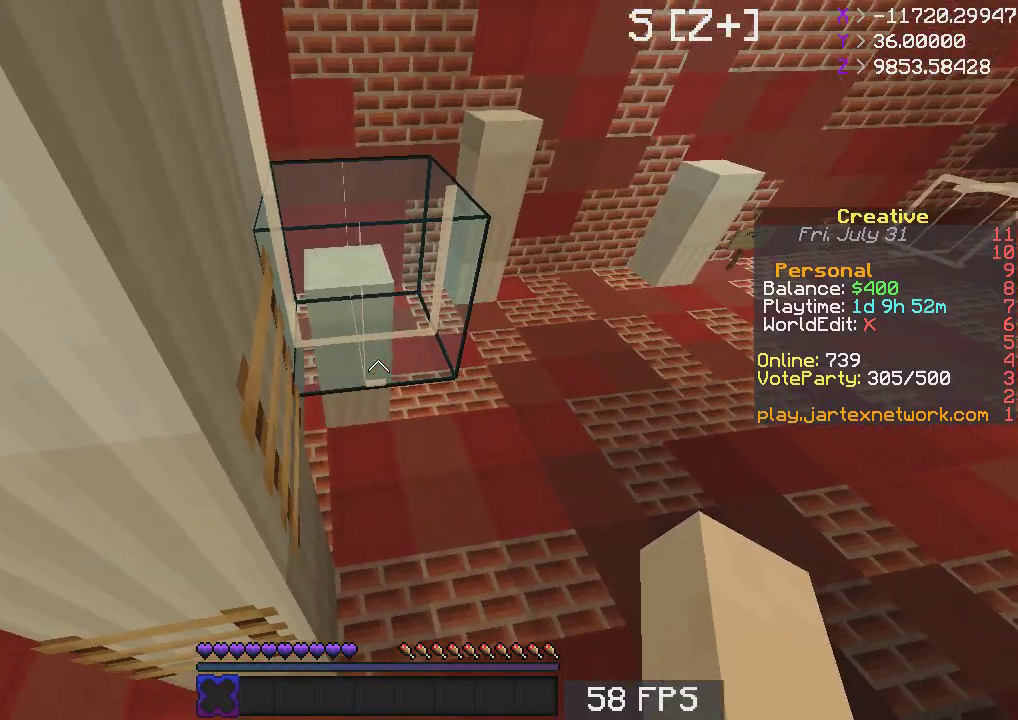
{"keys": ["space", "w"], "mouse": [], "events": [[367, "w", "down"], [417, "space", "down"]]}
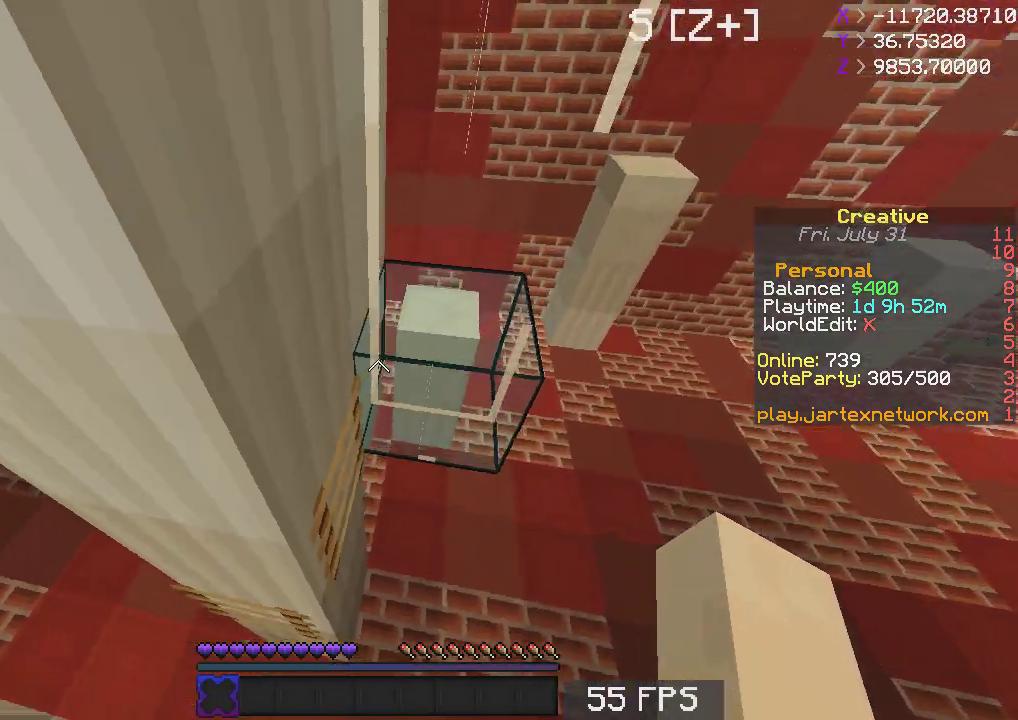
{"keys": ["d", "w"], "mouse": [], "events": [[117, "space", "up"], [433, "d", "down"]]}
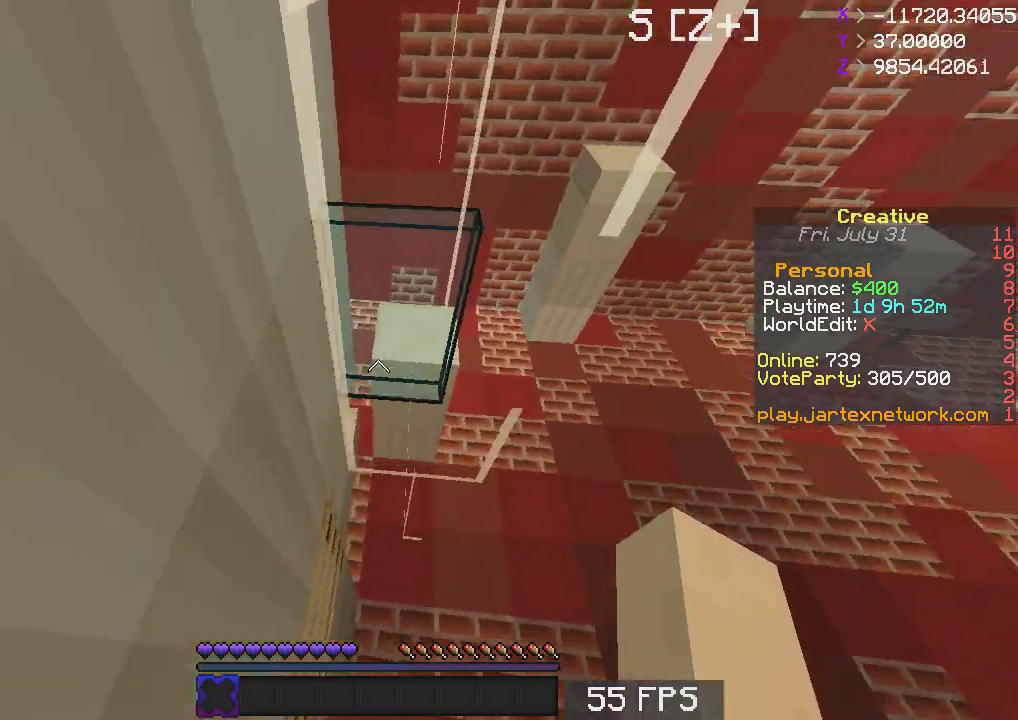
{"keys": ["d"], "mouse": [], "events": [[100, "s", "down"], [100, "w", "up"], [367, "s", "up"]]}
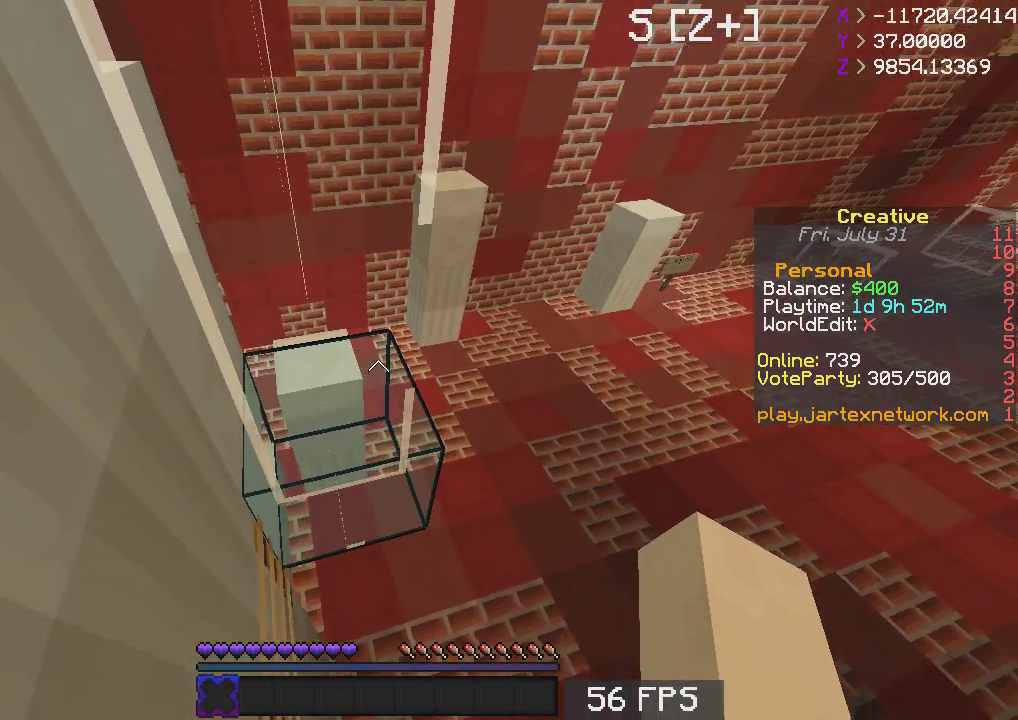
{"keys": ["d"], "mouse": [], "events": [[117, "d", "up"], [117, "w", "down"], [367, "d", "down"], [367, "w", "up"]]}
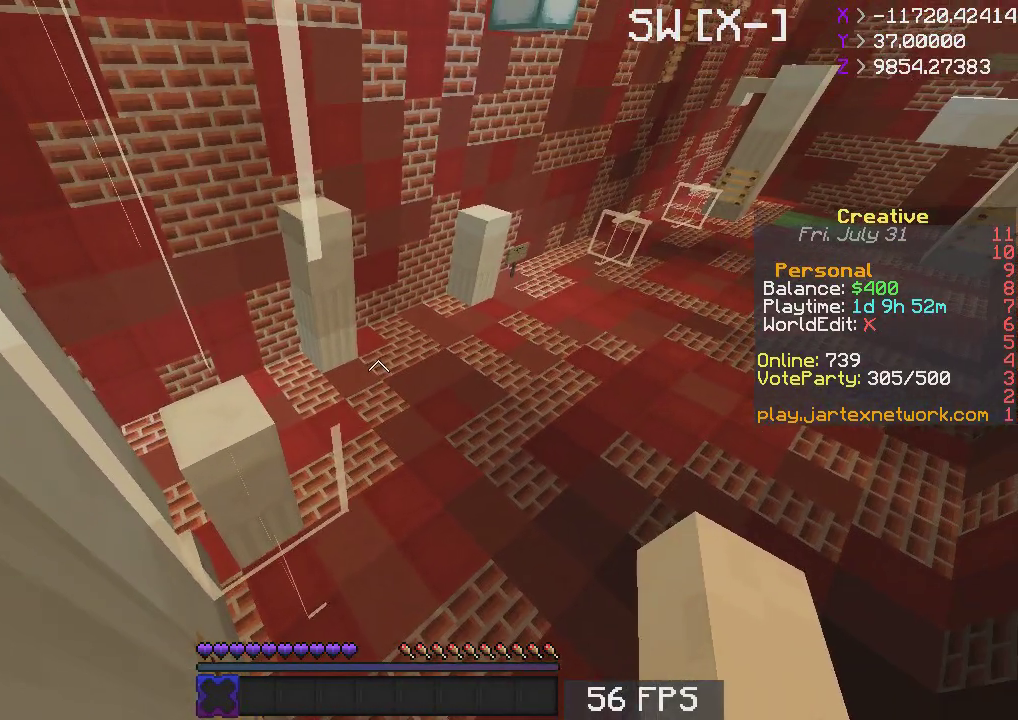
{"keys": ["s"], "mouse": [], "events": [[50, "d", "up"], [467, "s", "down"]]}
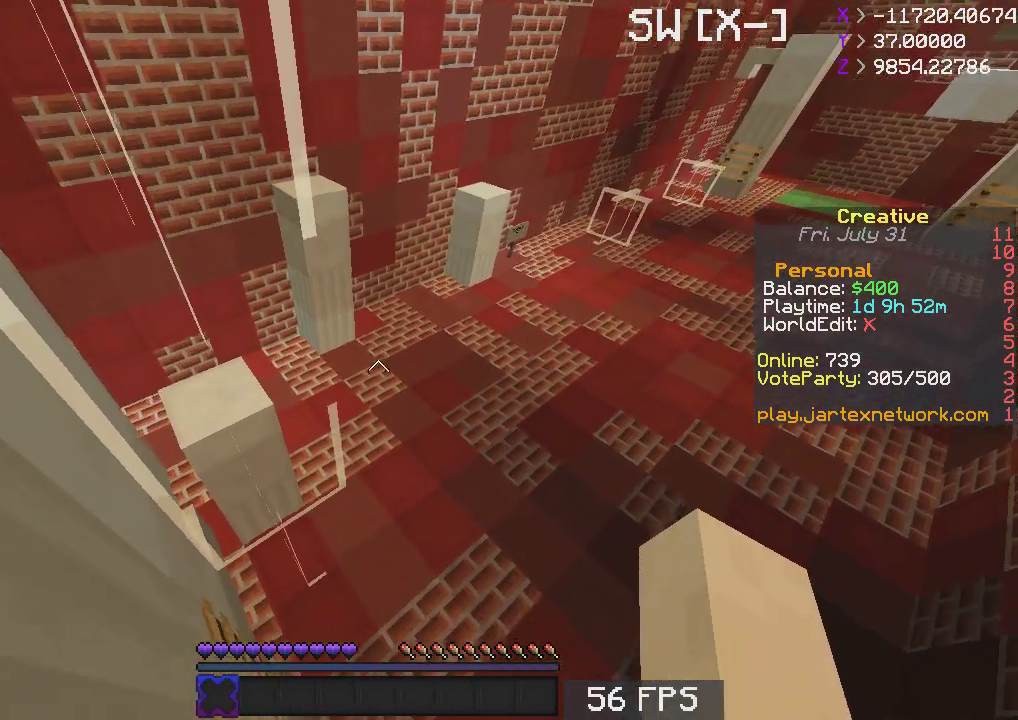
{"keys": ["d", "s"], "mouse": [], "events": [[233, "d", "down"]]}
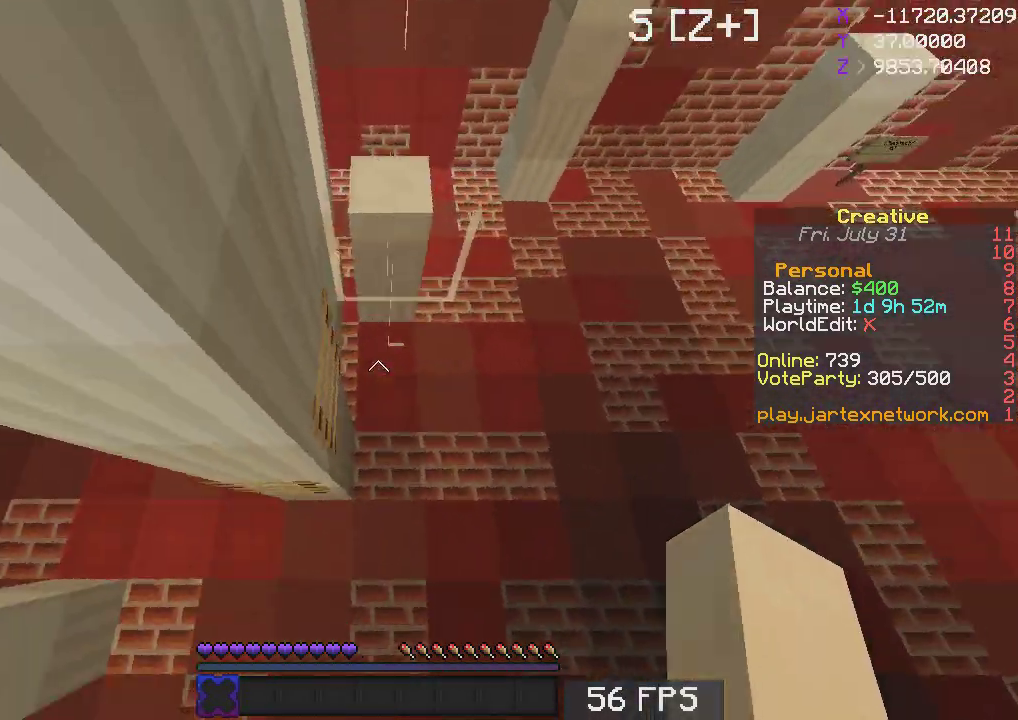
{"keys": ["d", "s"], "mouse": [], "events": [[433, "d", "up"], [500, "d", "down"]]}
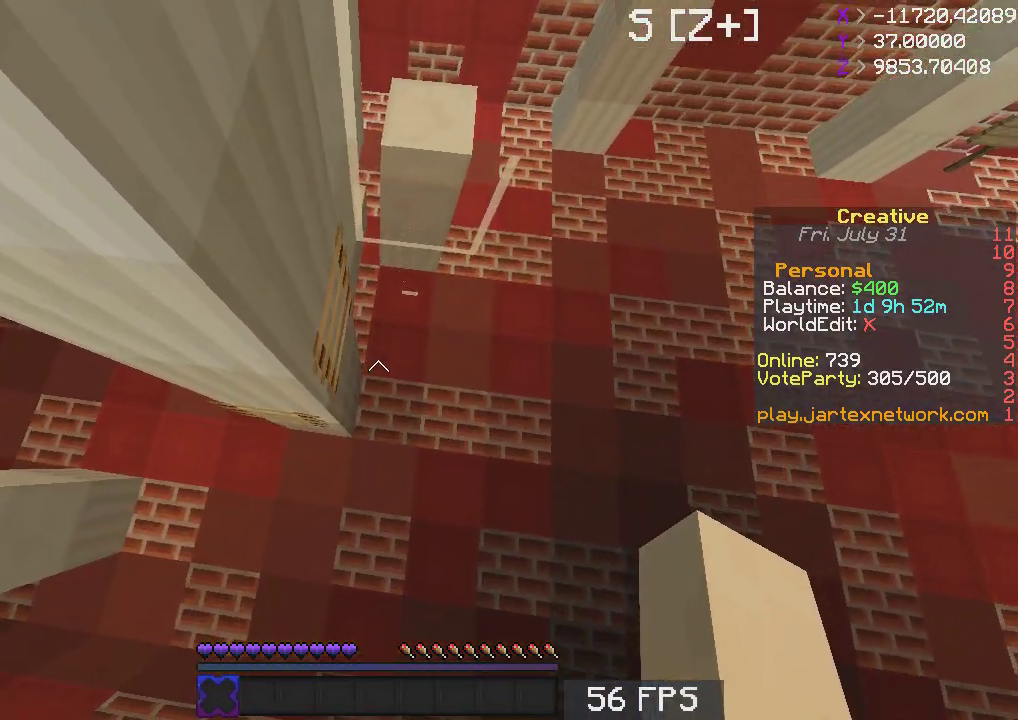
{"keys": [], "mouse": [], "events": [[183, "d", "up"], [350, "s", "up"]]}
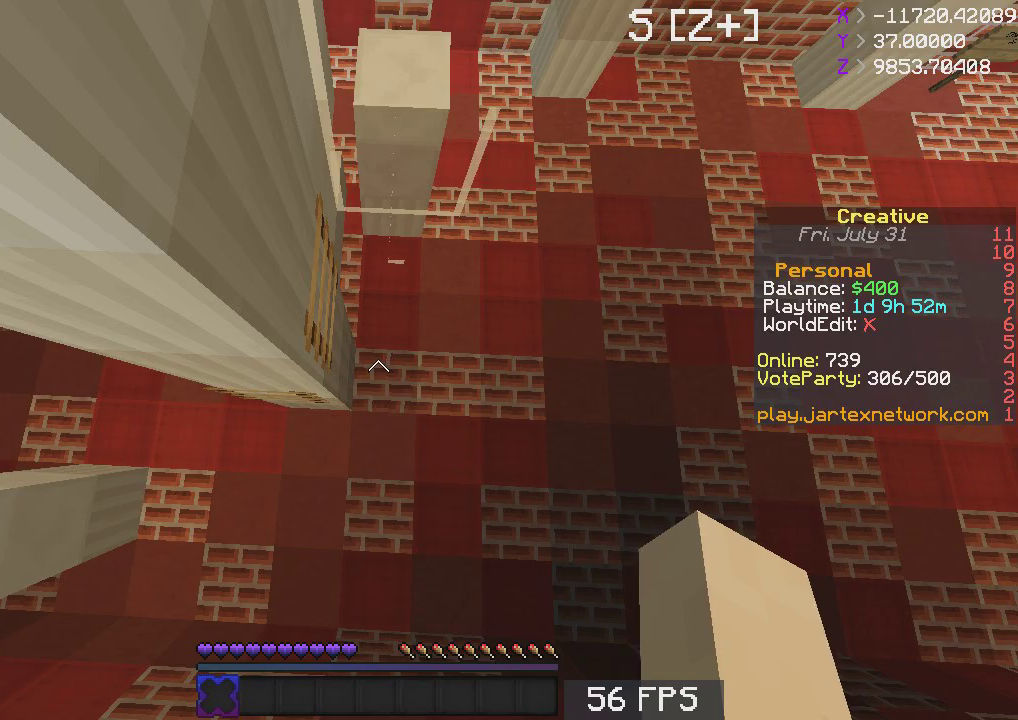
{"keys": [], "mouse": [], "events": [[50, "w", "down"], [150, "w", "up"]]}
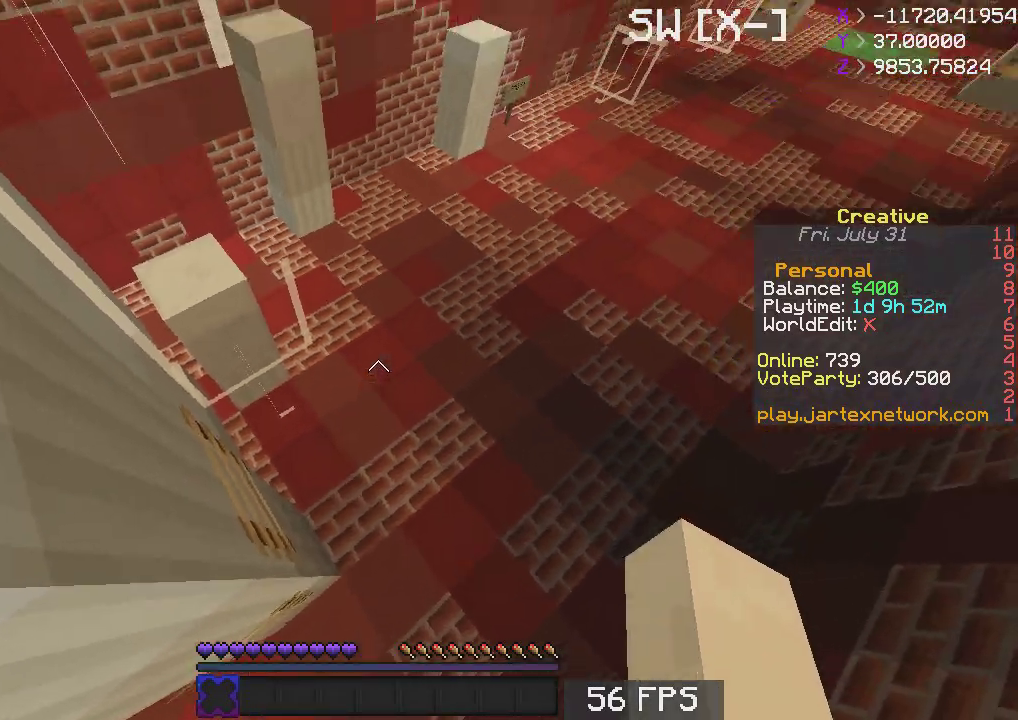
{"keys": [], "mouse": [], "events": []}
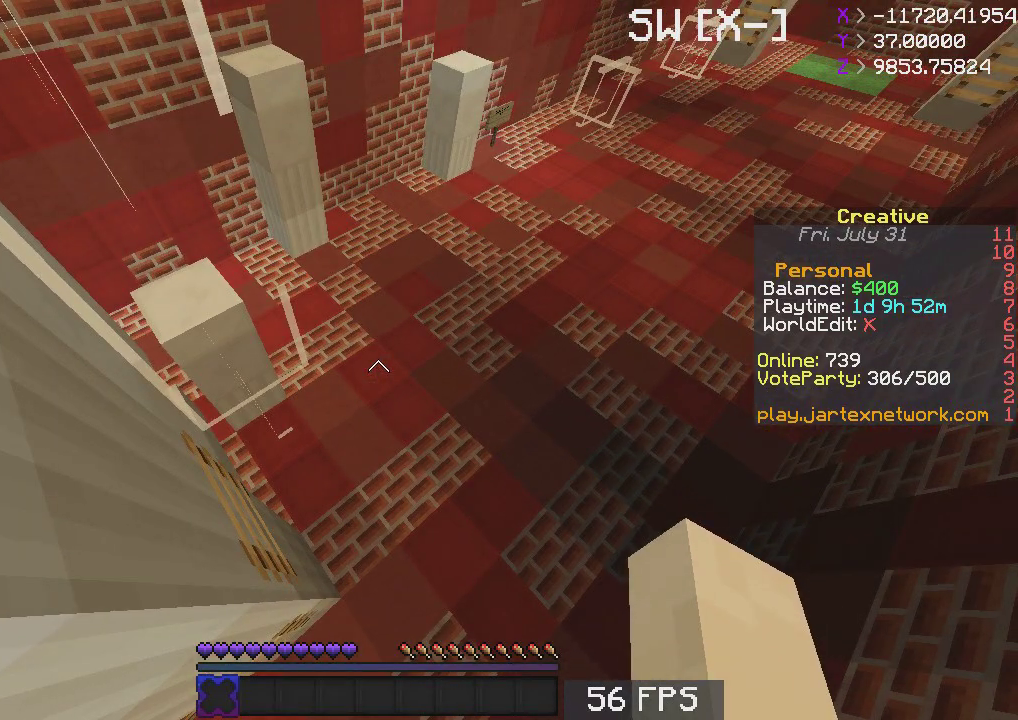
{"keys": [], "mouse": [], "events": []}
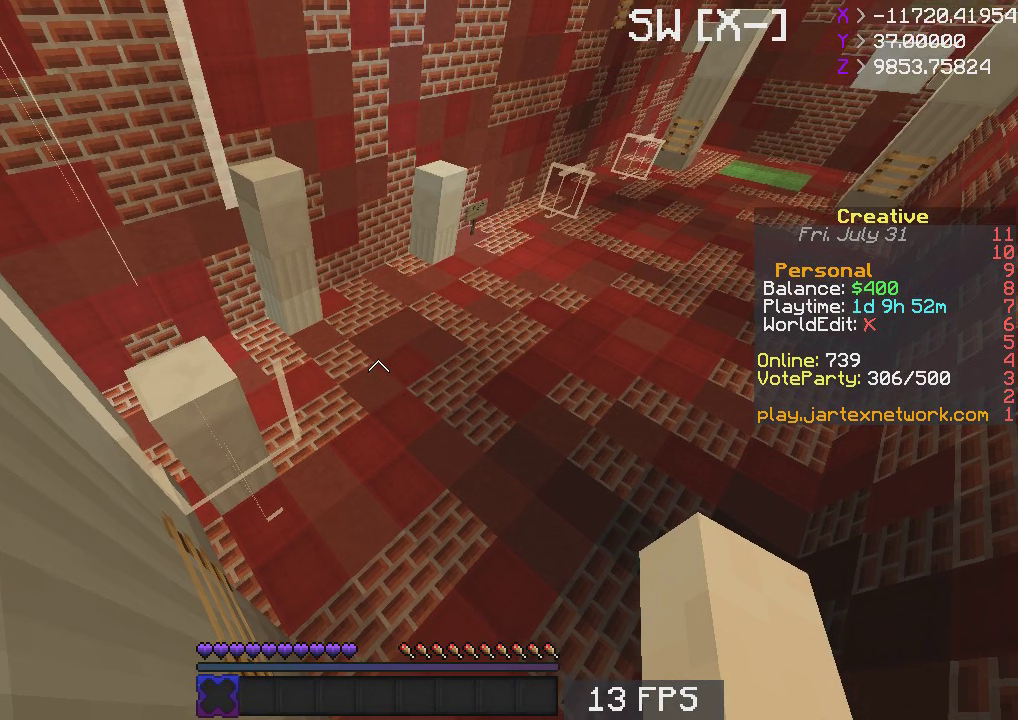
{"keys": [], "mouse": [], "events": []}